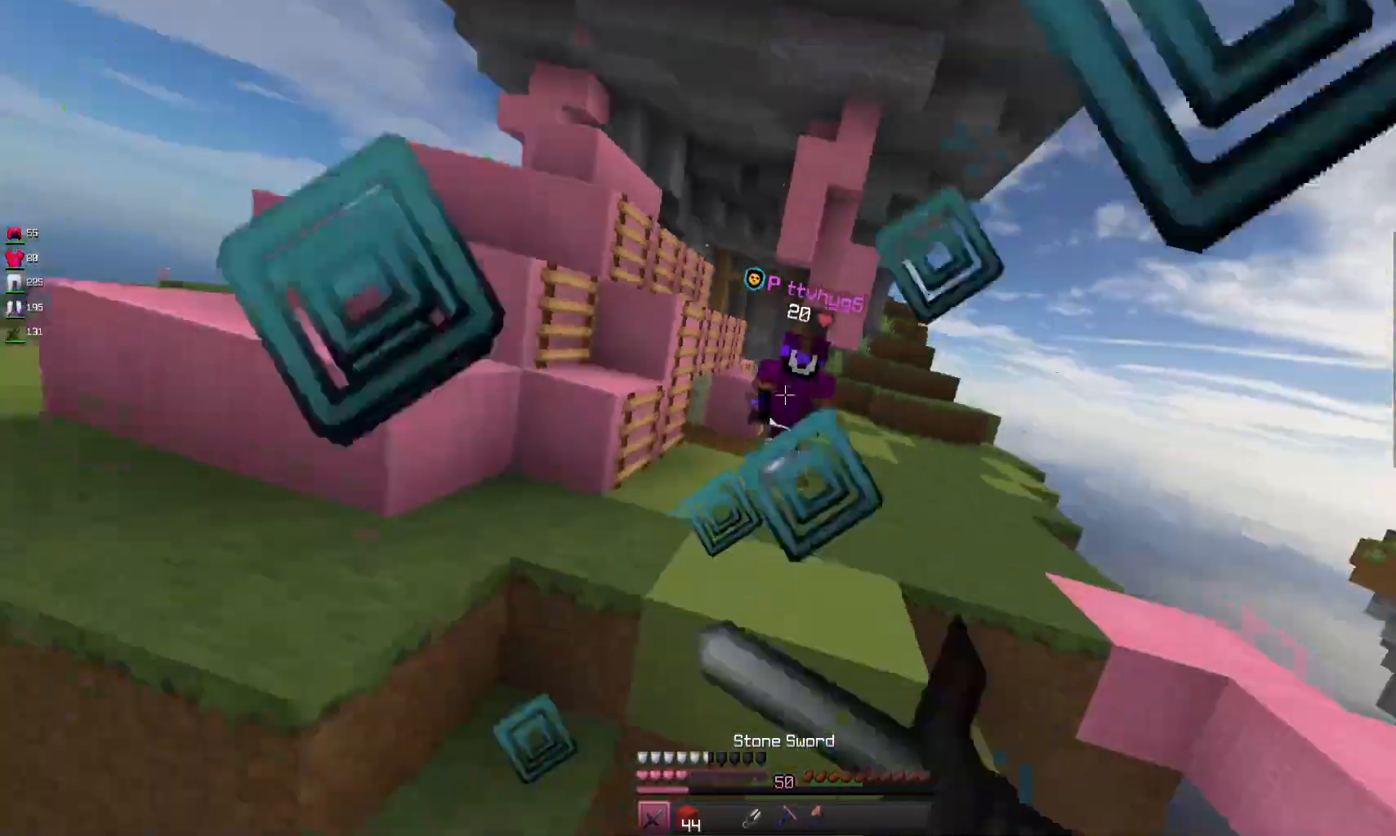
Gameplay with keyboard and mouse; each line is a JSON object with the keys and mouse buttons held at the frame after it. "events" lists presses ("down") and releases ("up") of "a", "d", "s", "space", "w", "mouse_left" and "mouse_right" between this image and that frame as [ms after this image, input, new state], when the widget could be followed in between. "mouse_left", "mouse_right" = the "left", "right" buttons of the "mouse" list. No other keys are recorded. Fast repeated clicks can show as one long hold. Mouse movement is not recorded.
{"keys": ["space", "w"], "mouse": ["left", "right"], "events": [[67, "mouse_right", "up"], [133, "mouse_right", "down"], [167, "a", "down"], [367, "a", "up"], [400, "mouse_right", "up"], [433, "mouse_left", "up"], [500, "mouse_left", "down"], [500, "mouse_right", "down"]]}
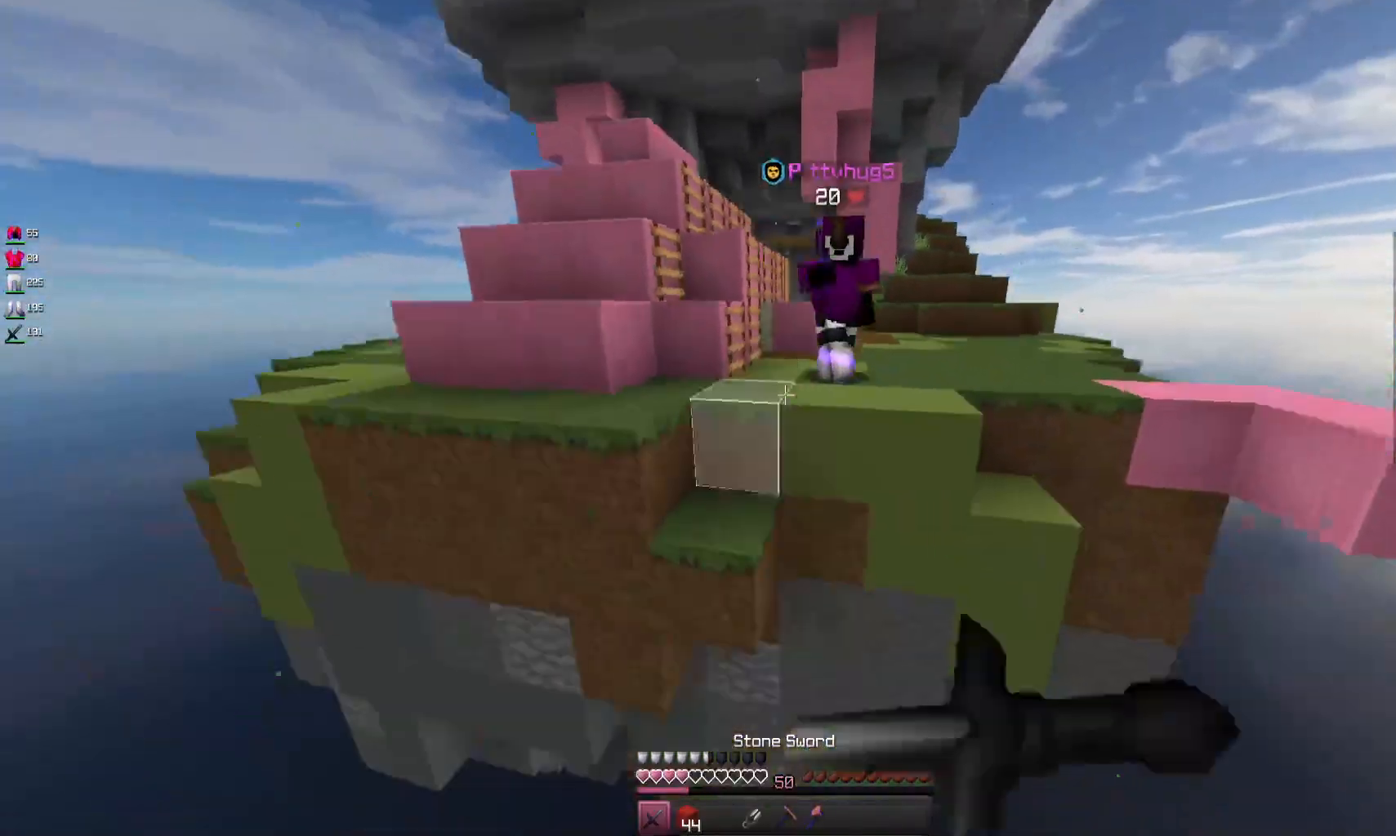
{"keys": ["w"], "mouse": [], "events": [[100, "mouse_right", "up"], [333, "space", "up"], [400, "mouse_right", "down"], [500, "mouse_left", "up"], [500, "mouse_right", "up"]]}
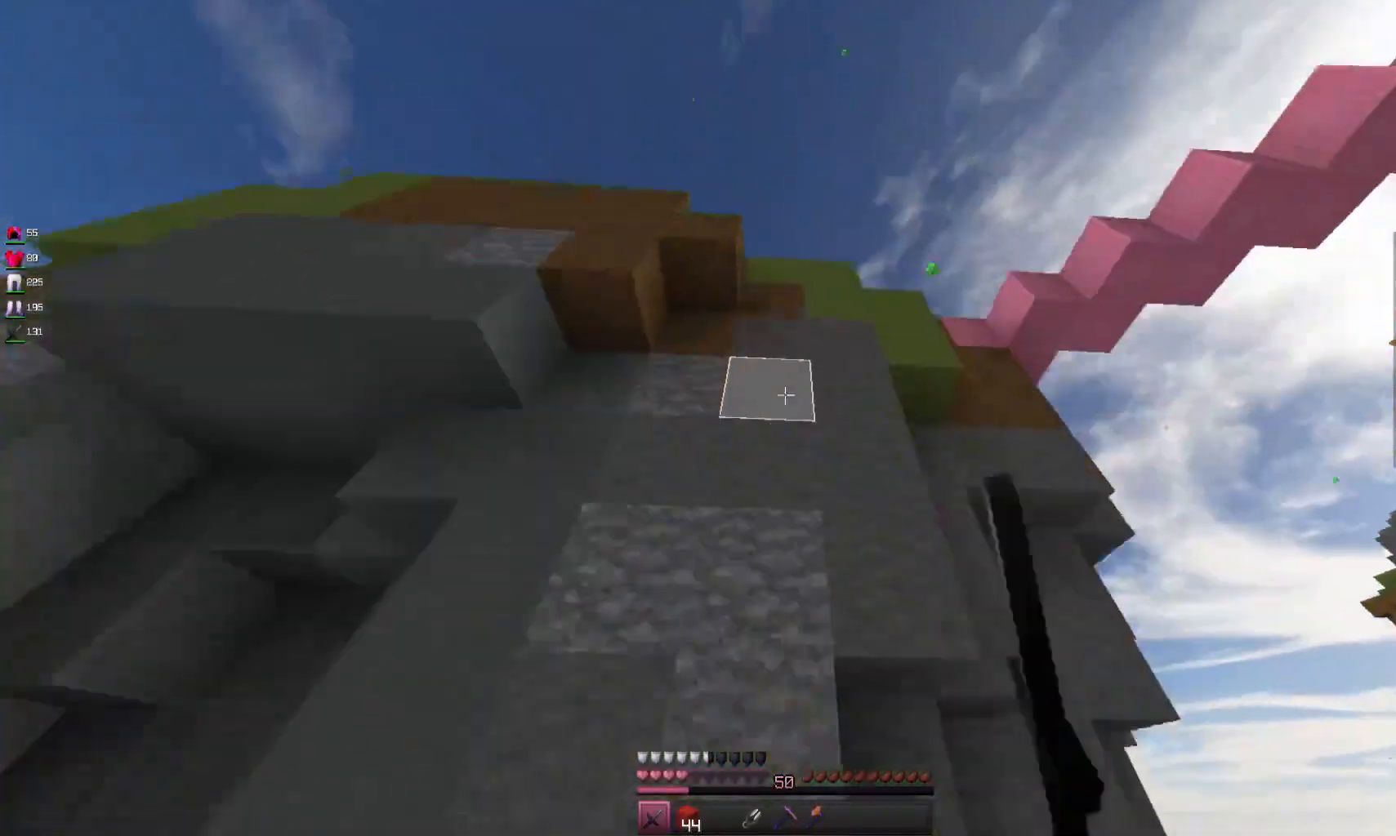
{"keys": [], "mouse": [], "events": [[67, "w", "up"]]}
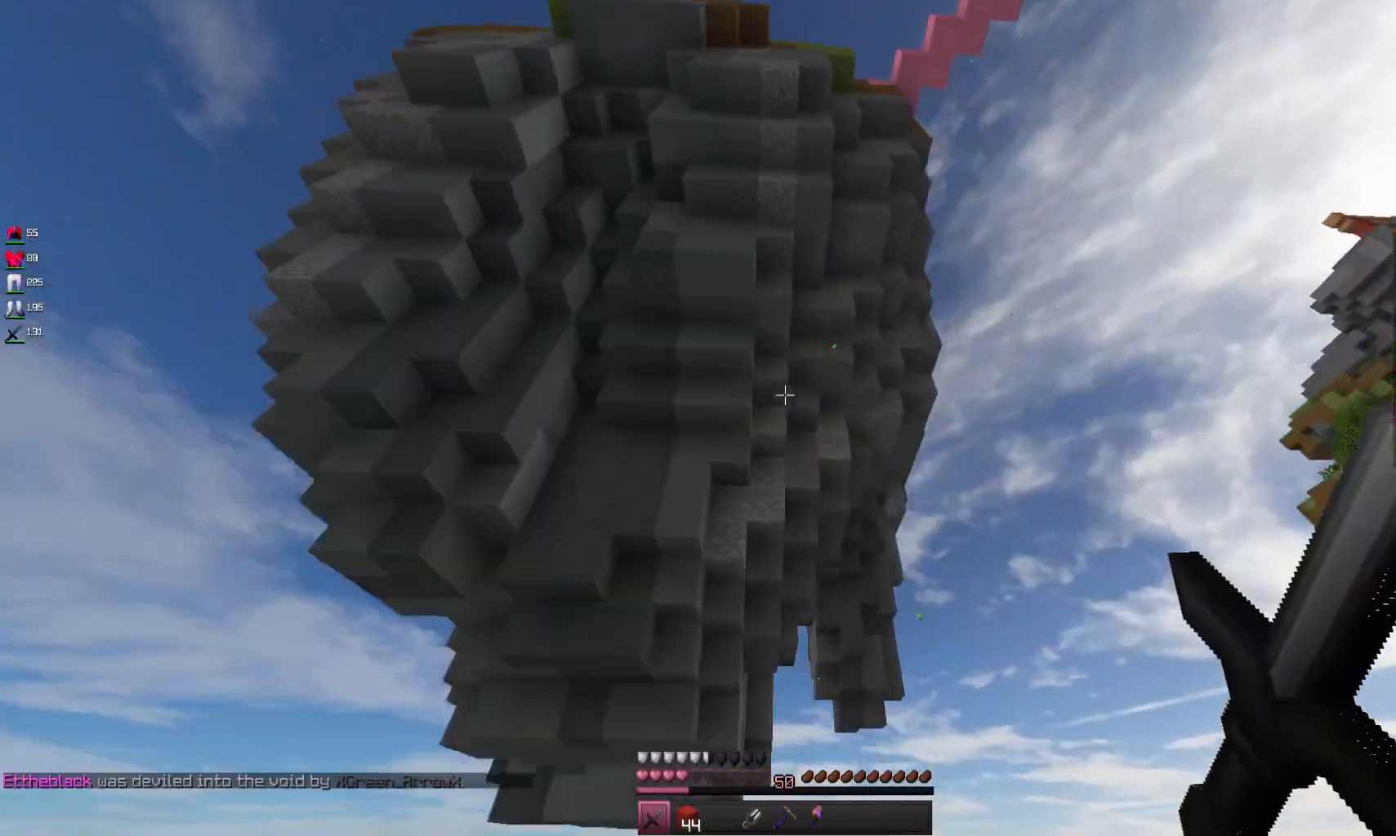
{"keys": [], "mouse": [], "events": []}
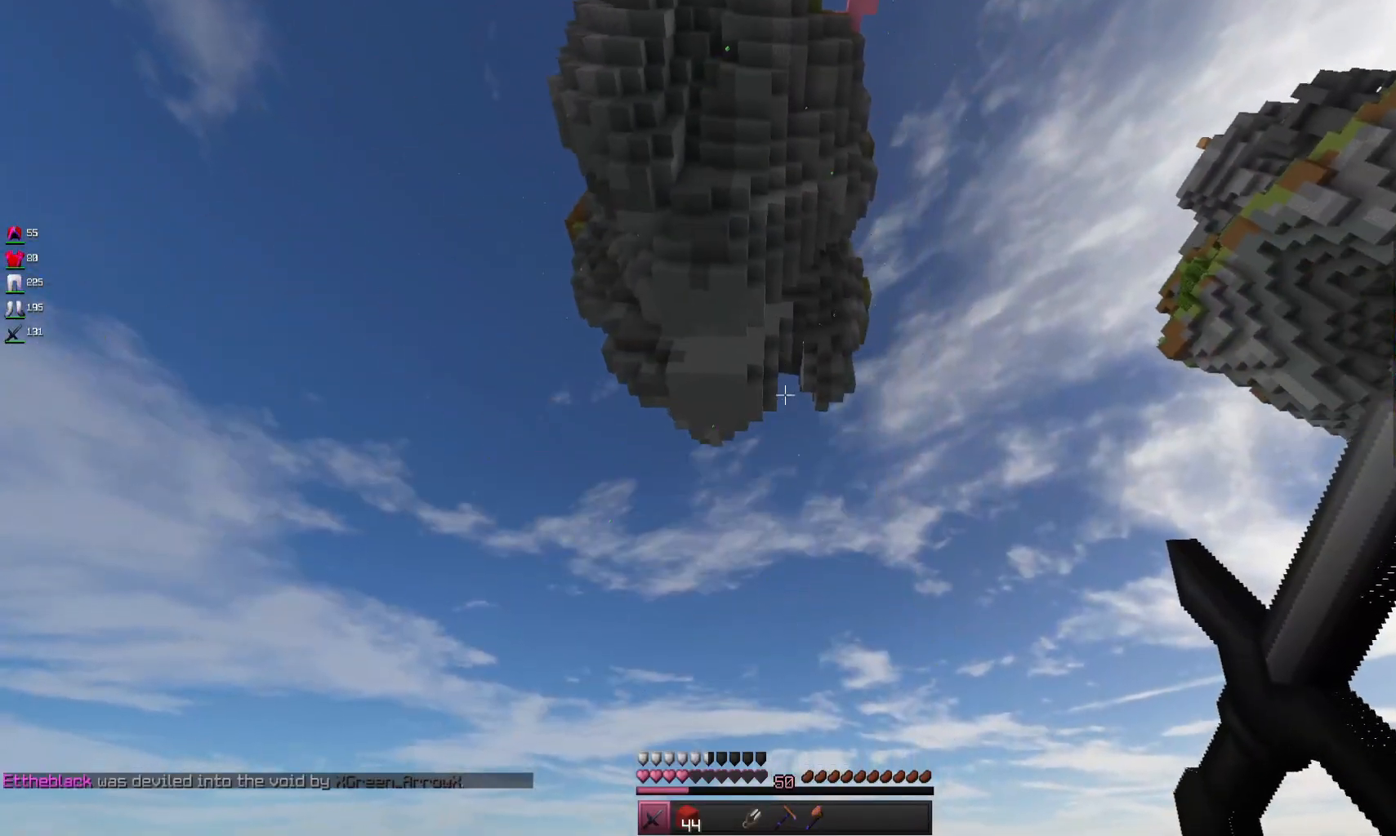
{"keys": [], "mouse": [], "events": []}
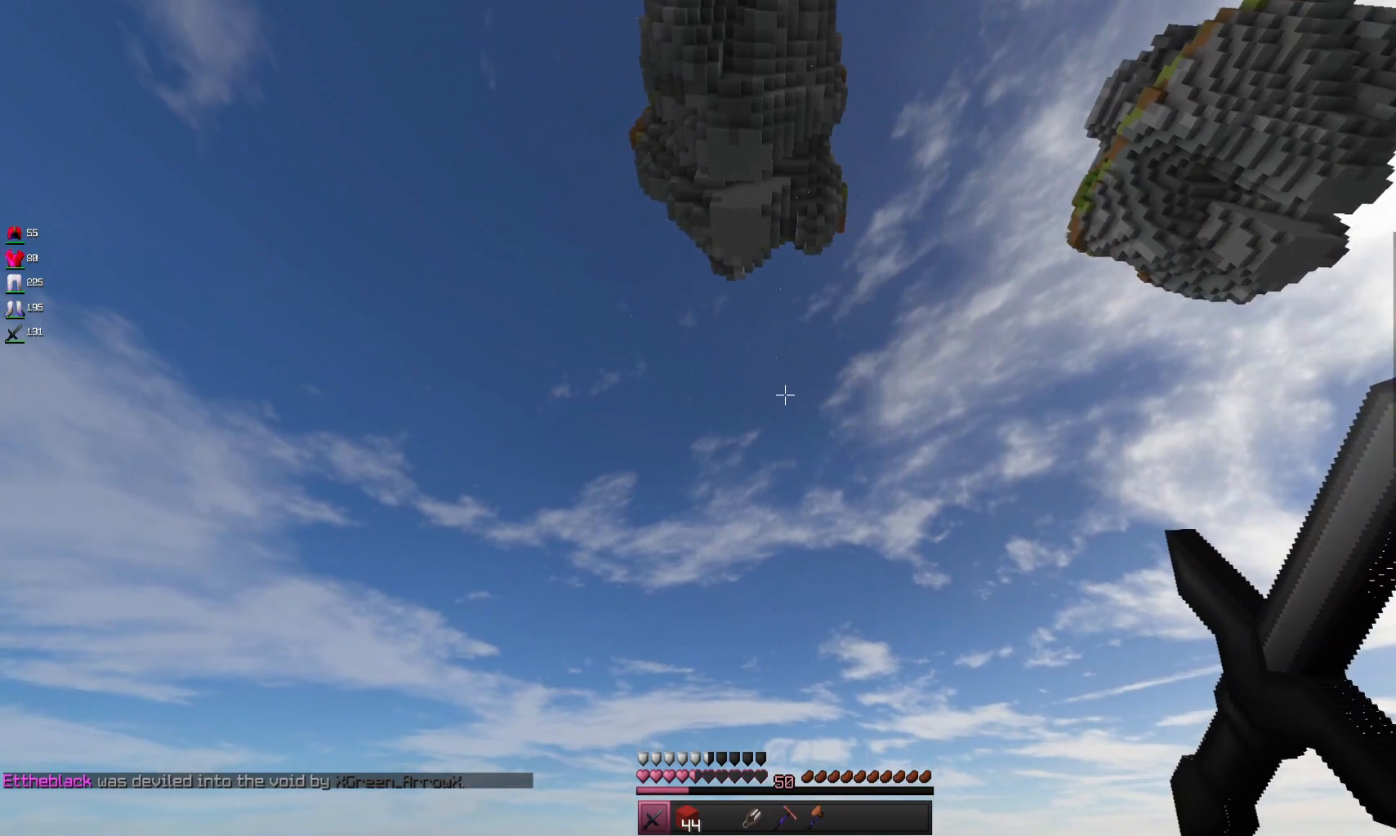
{"keys": [], "mouse": [], "events": []}
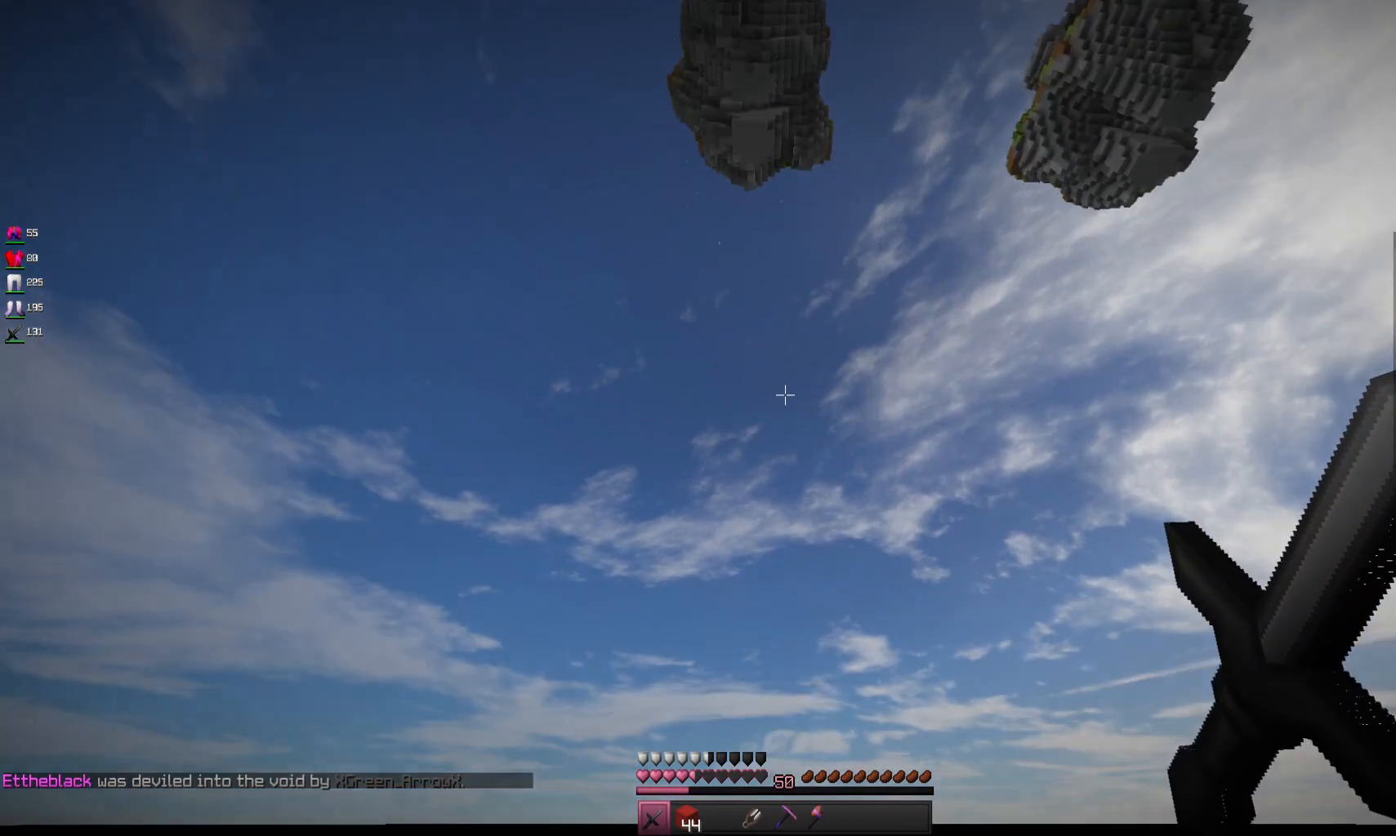
{"keys": [], "mouse": [], "events": []}
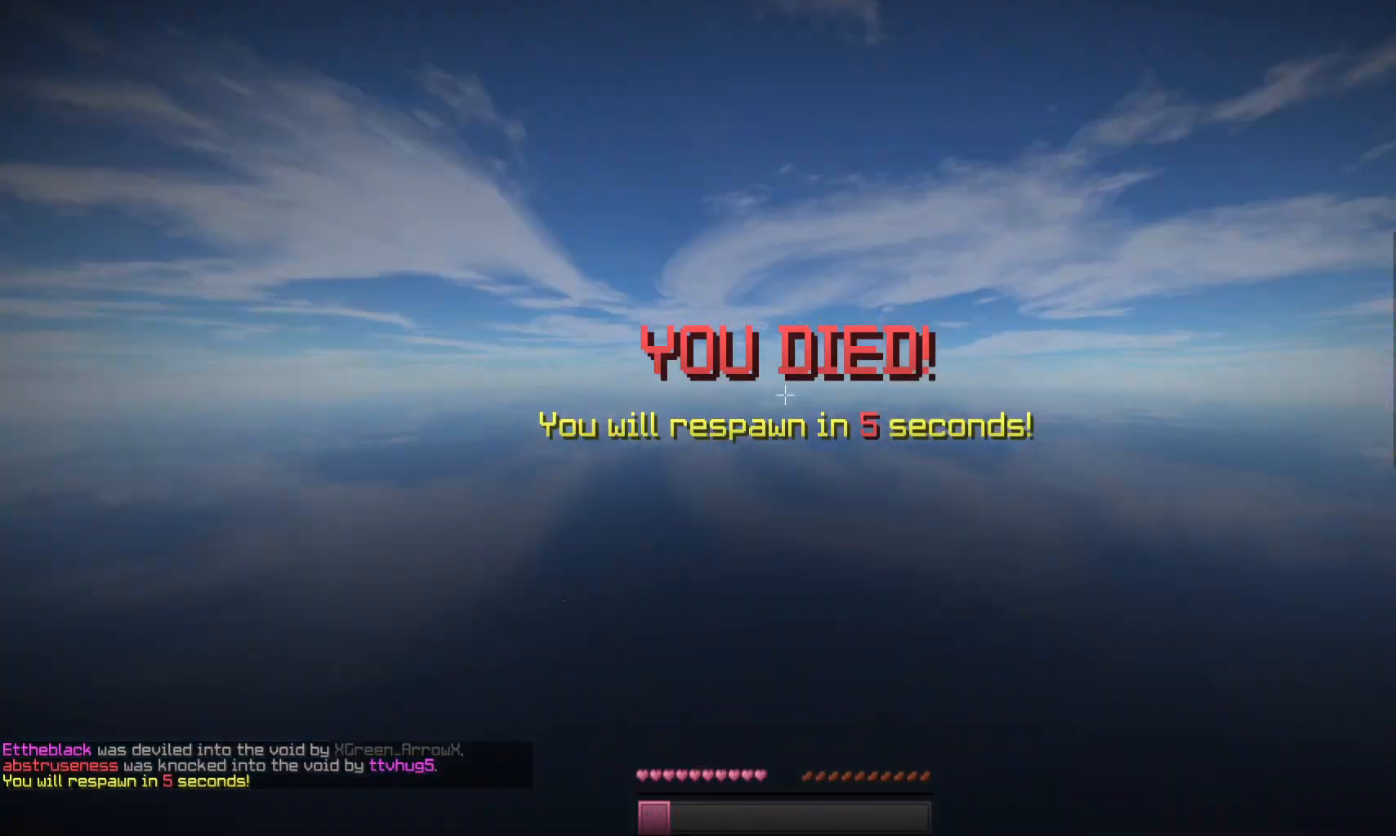
{"keys": [], "mouse": [], "events": []}
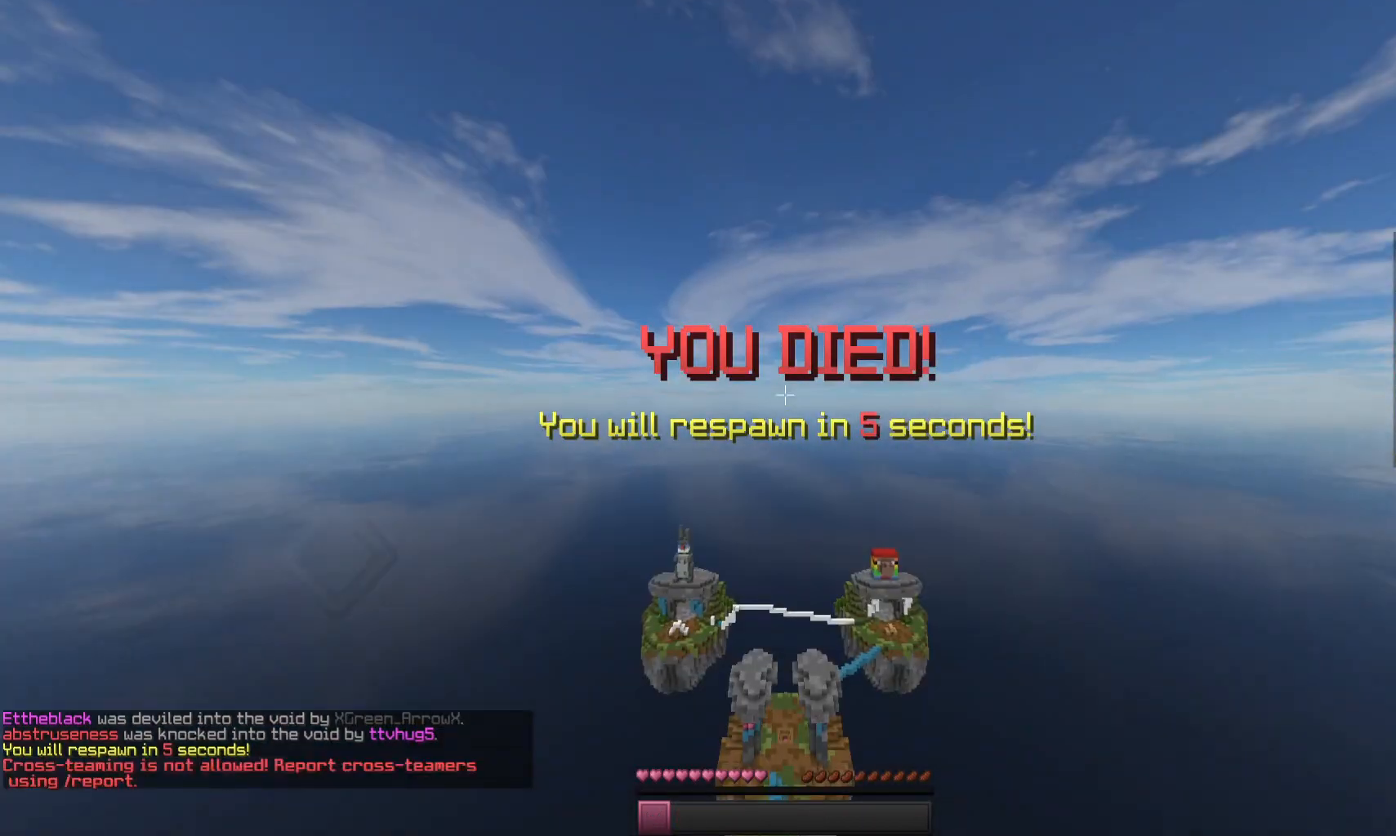
{"keys": [], "mouse": [], "events": []}
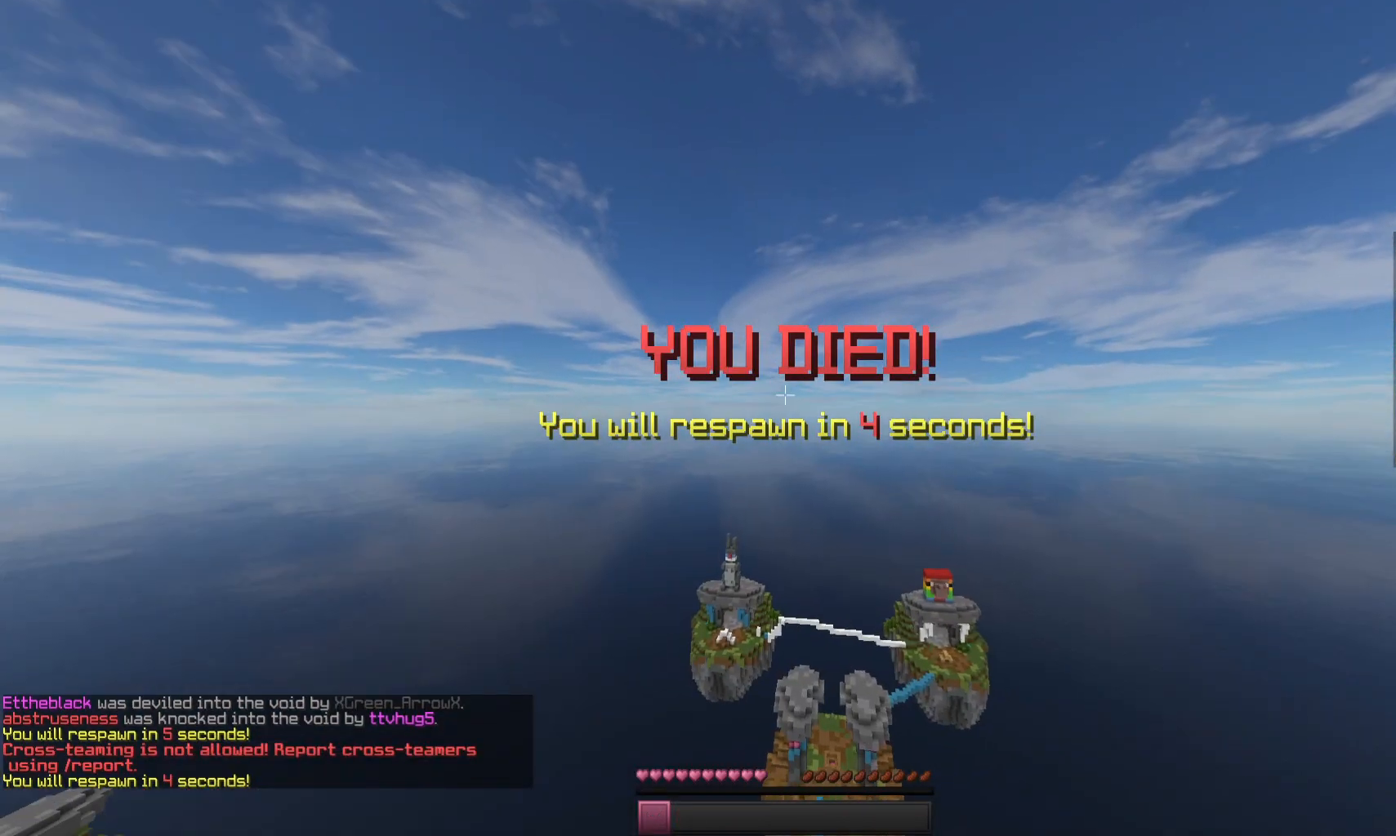
{"keys": [], "mouse": [], "events": []}
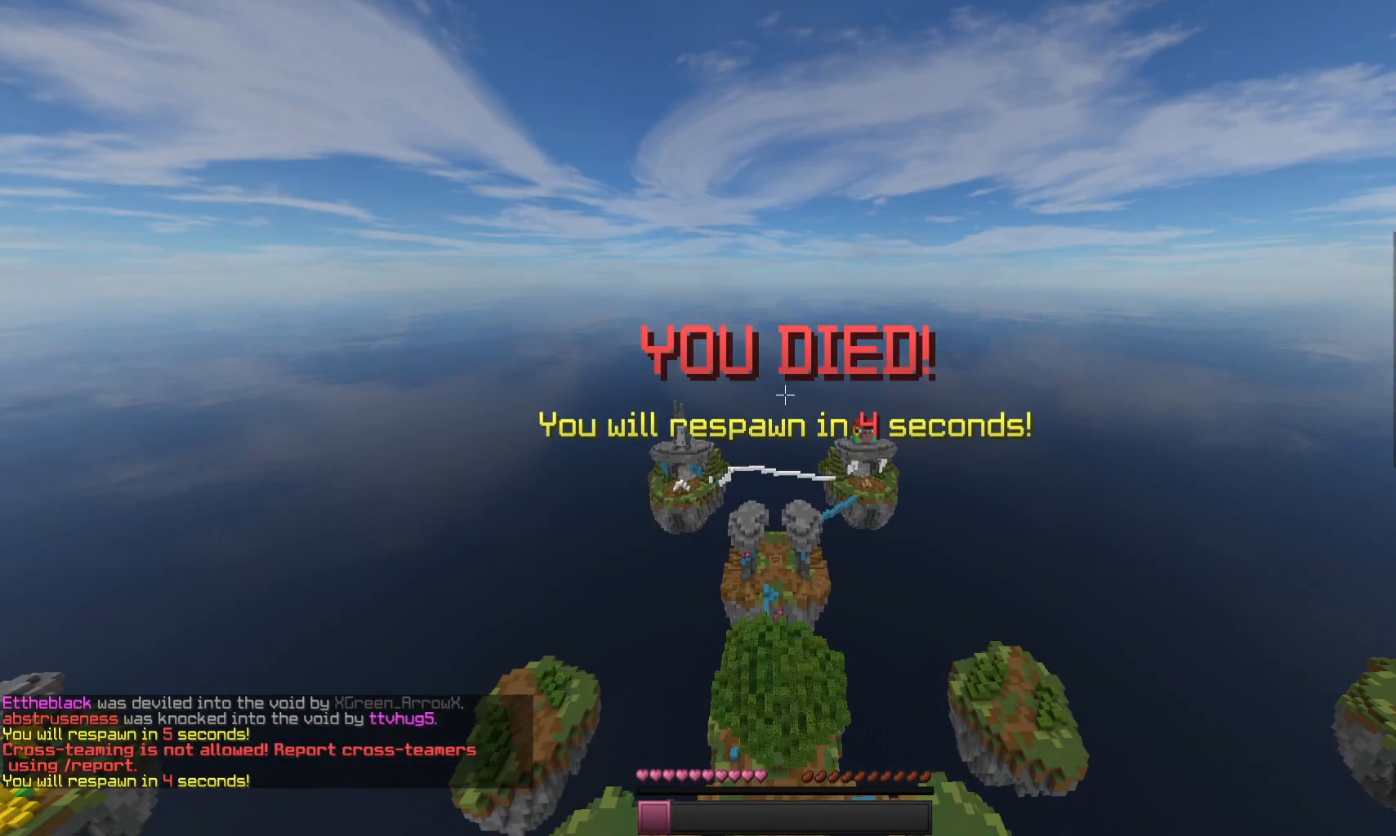
{"keys": [], "mouse": [], "events": []}
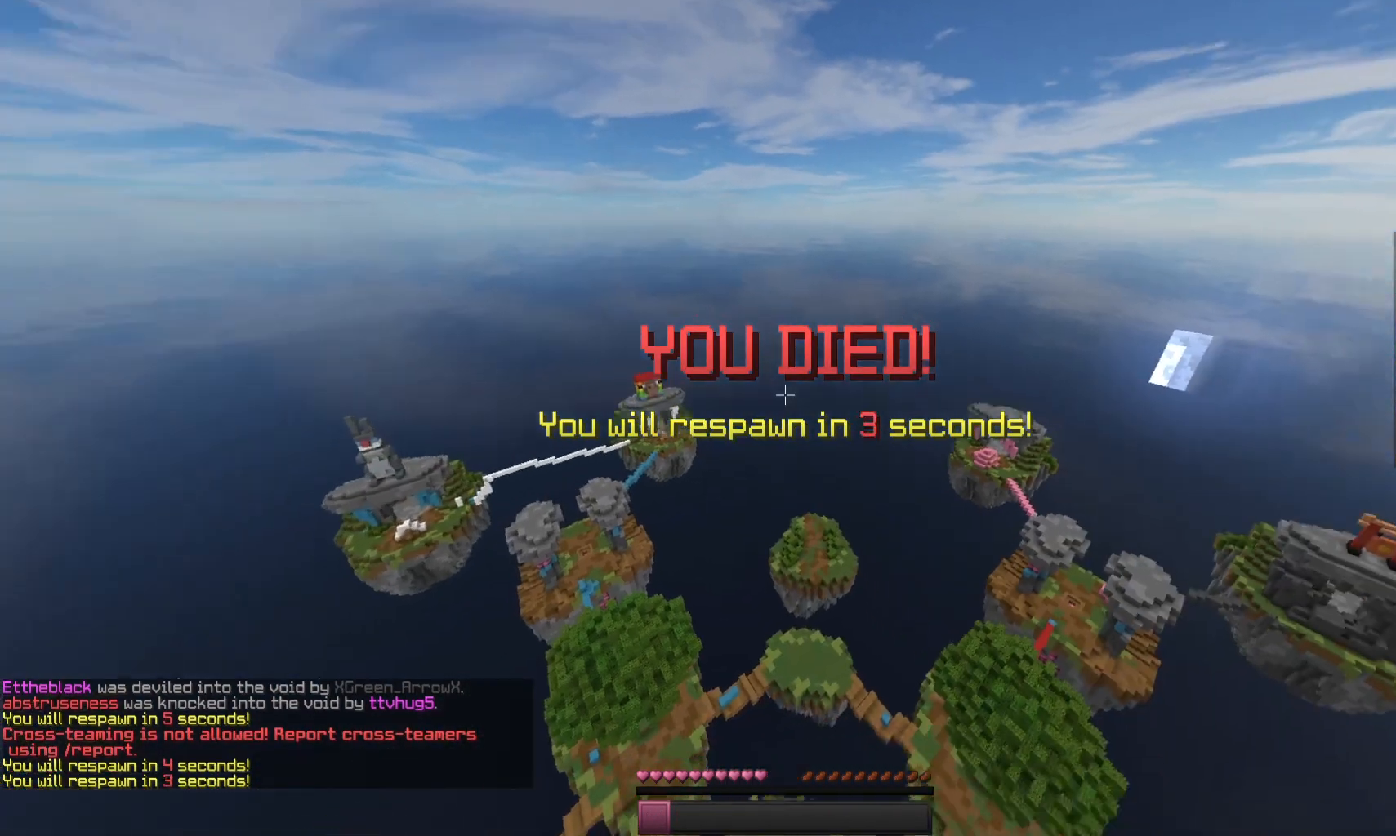
{"keys": ["s"], "mouse": [], "events": [[300, "s", "down"]]}
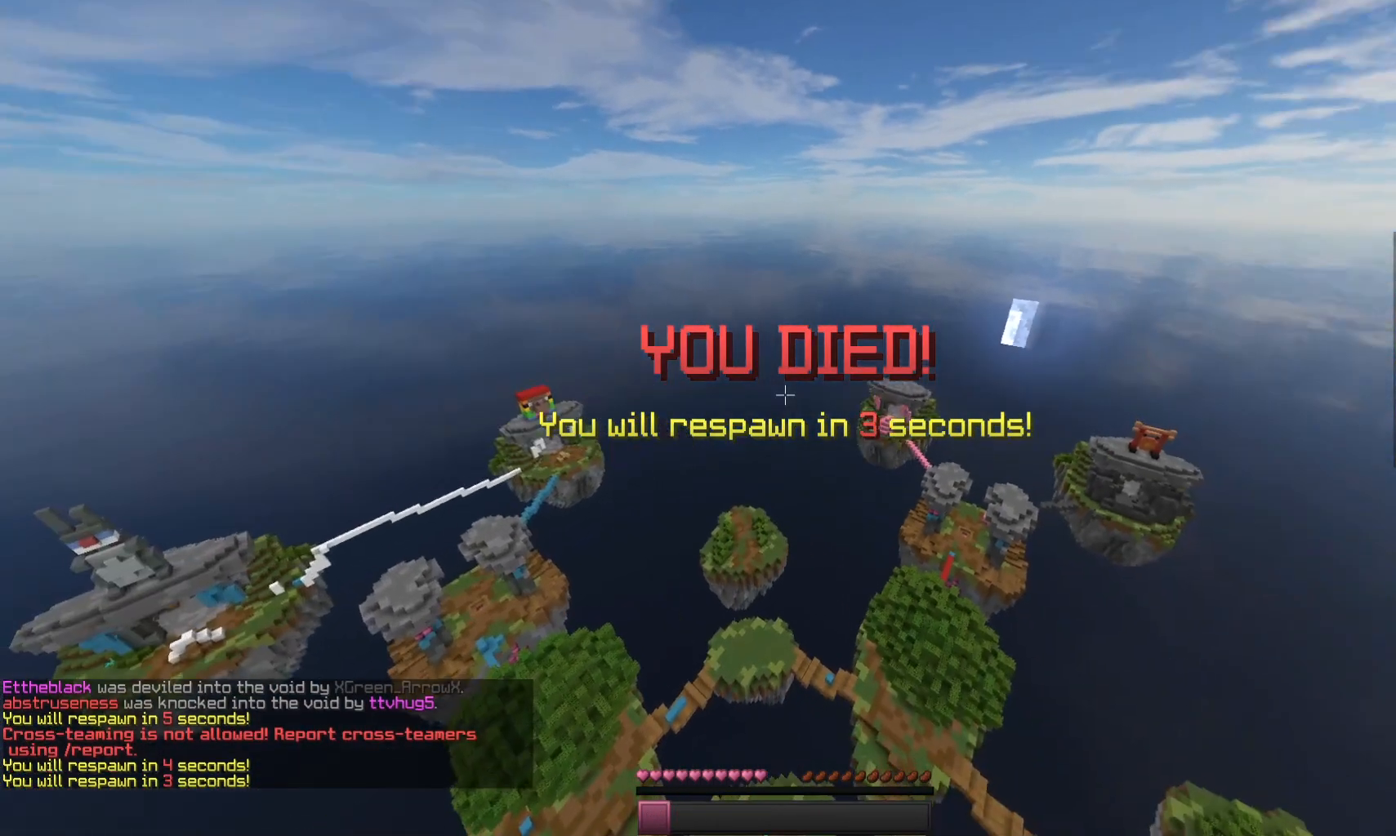
{"keys": [], "mouse": [], "events": [[200, "s", "up"]]}
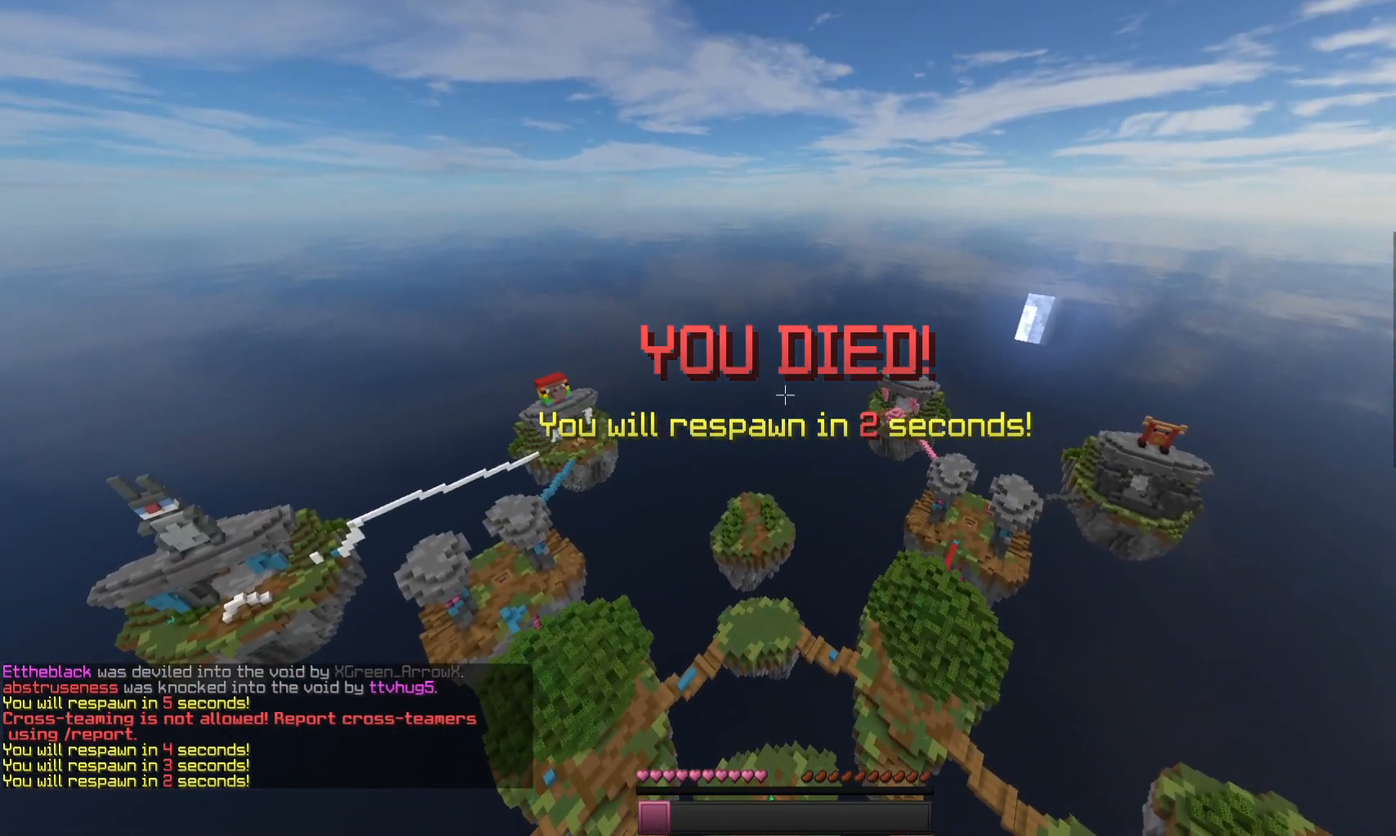
{"keys": ["s"], "mouse": [], "events": [[367, "s", "down"]]}
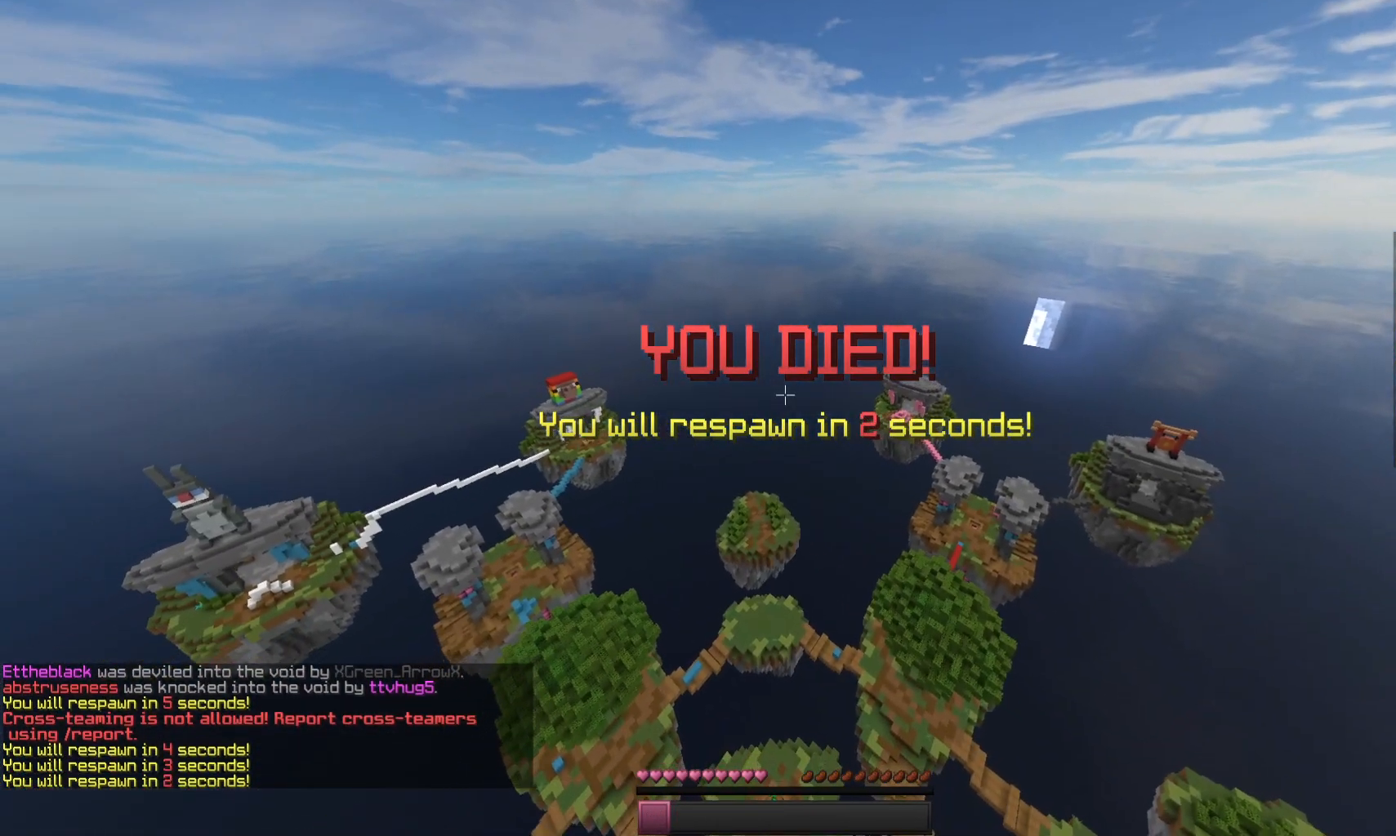
{"keys": ["s"], "mouse": [], "events": []}
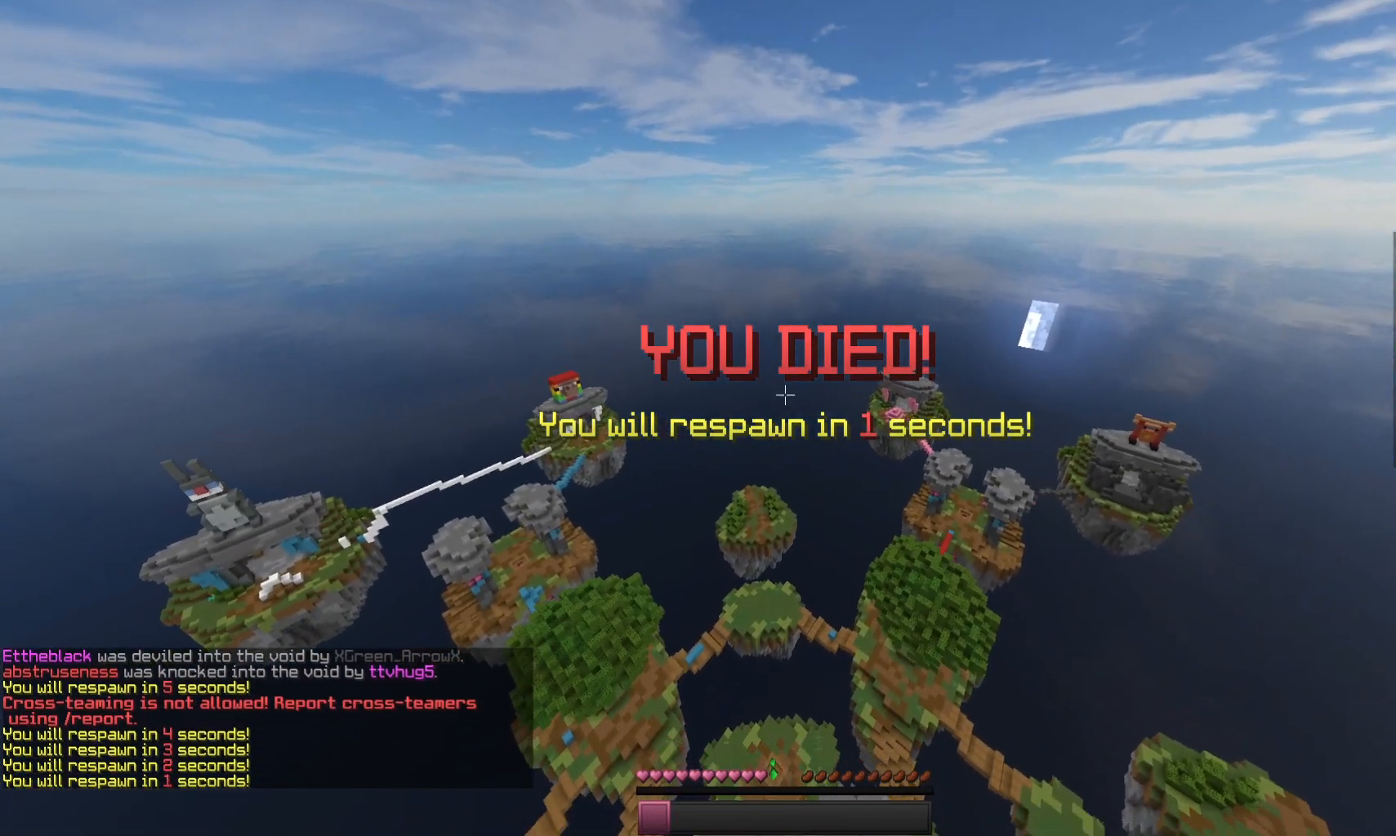
{"keys": ["d"], "mouse": [], "events": [[300, "d", "down"], [400, "s", "up"]]}
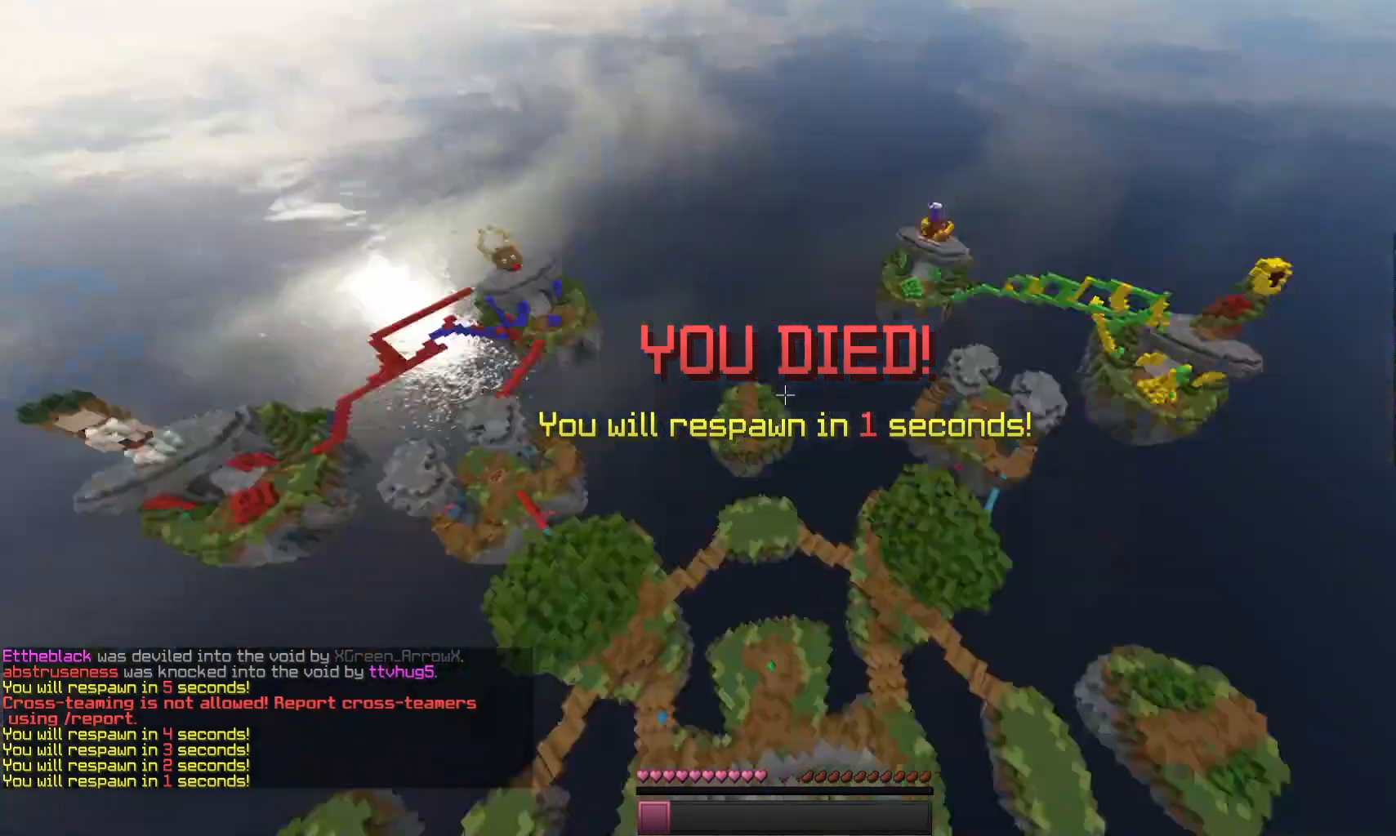
{"keys": [], "mouse": [], "events": [[133, "d", "up"]]}
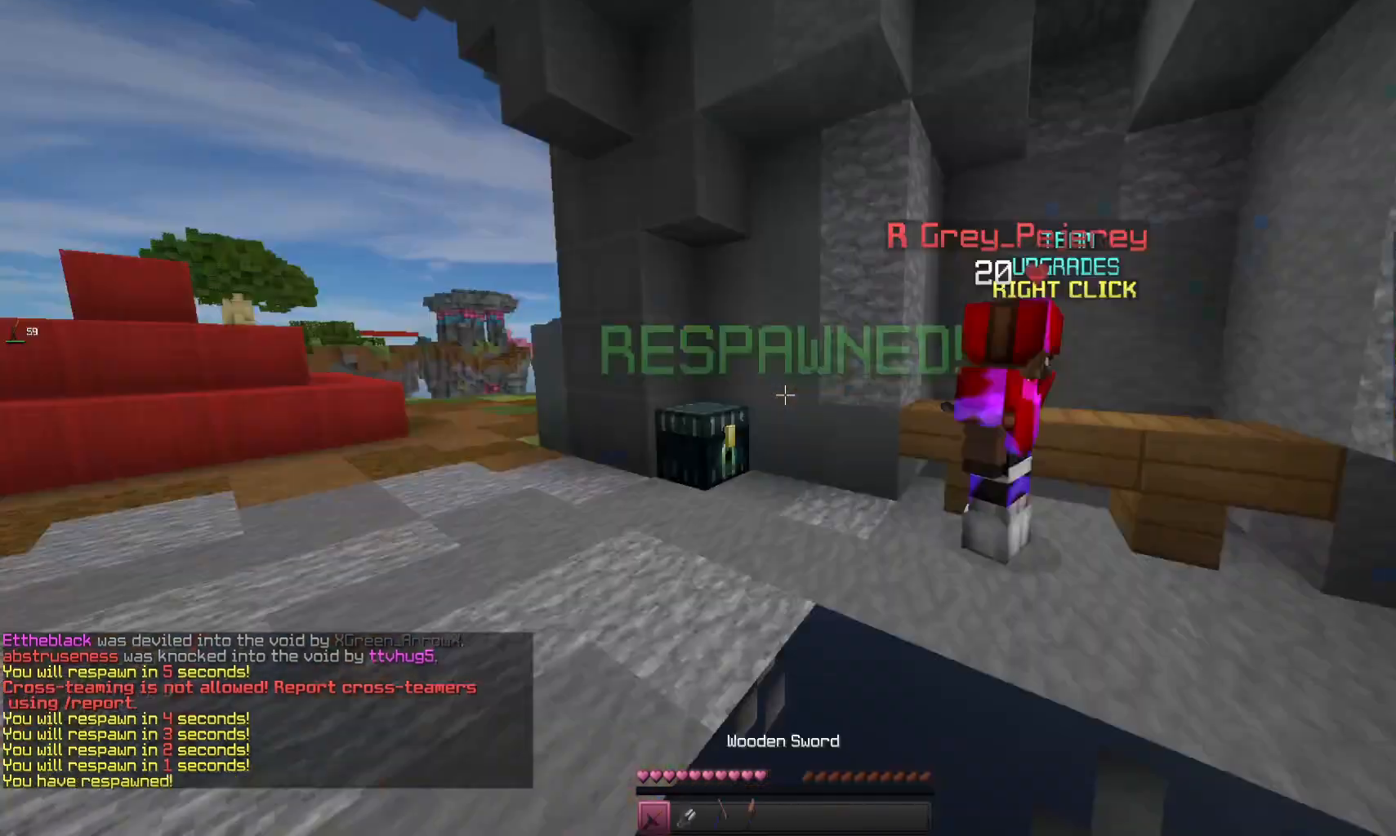
{"keys": ["w"], "mouse": [], "events": [[300, "w", "down"]]}
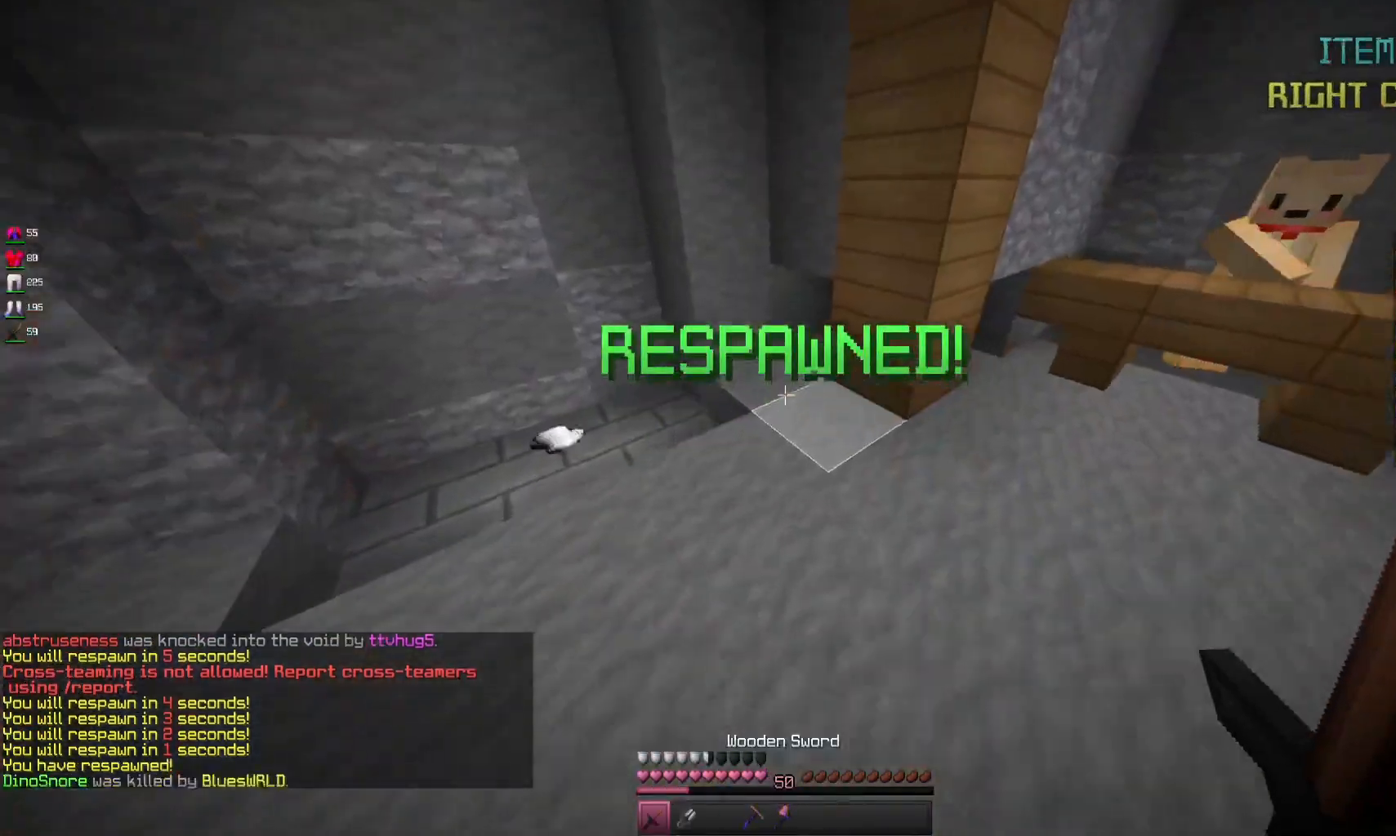
{"keys": ["w"], "mouse": [], "events": [[100, "a", "down"], [333, "a", "up"]]}
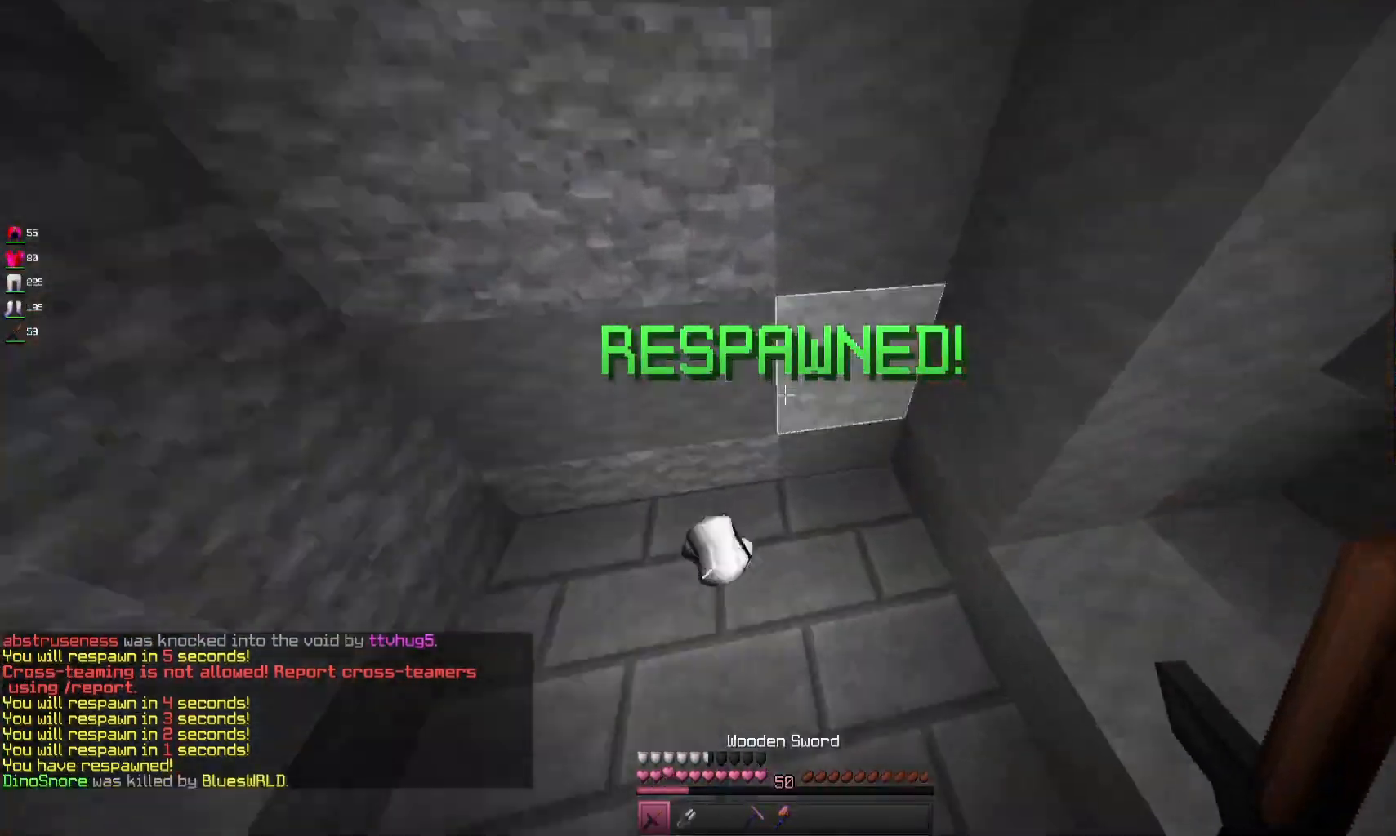
{"keys": ["d", "w"], "mouse": [], "events": [[100, "d", "down"]]}
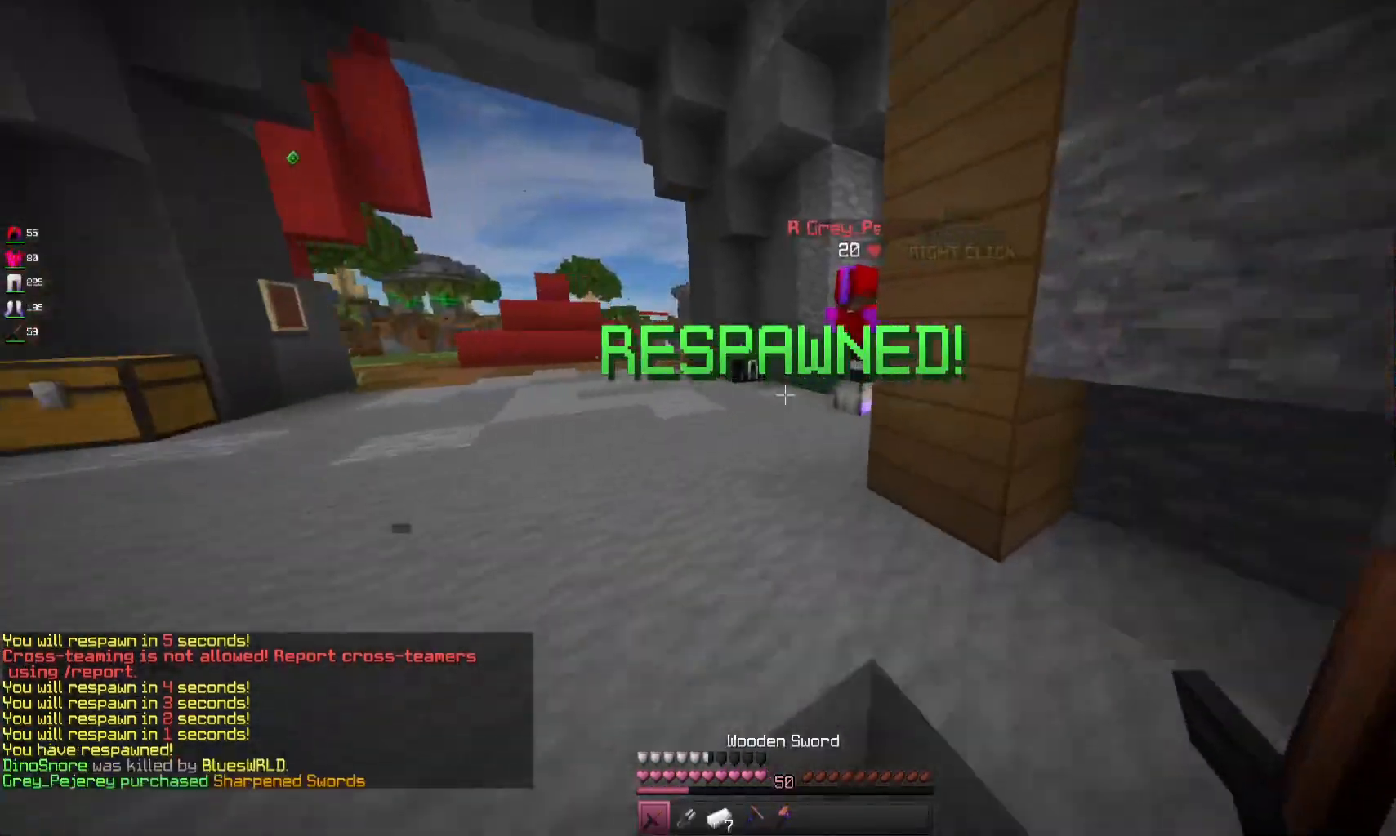
{"keys": ["w"], "mouse": [], "events": [[33, "d", "up"]]}
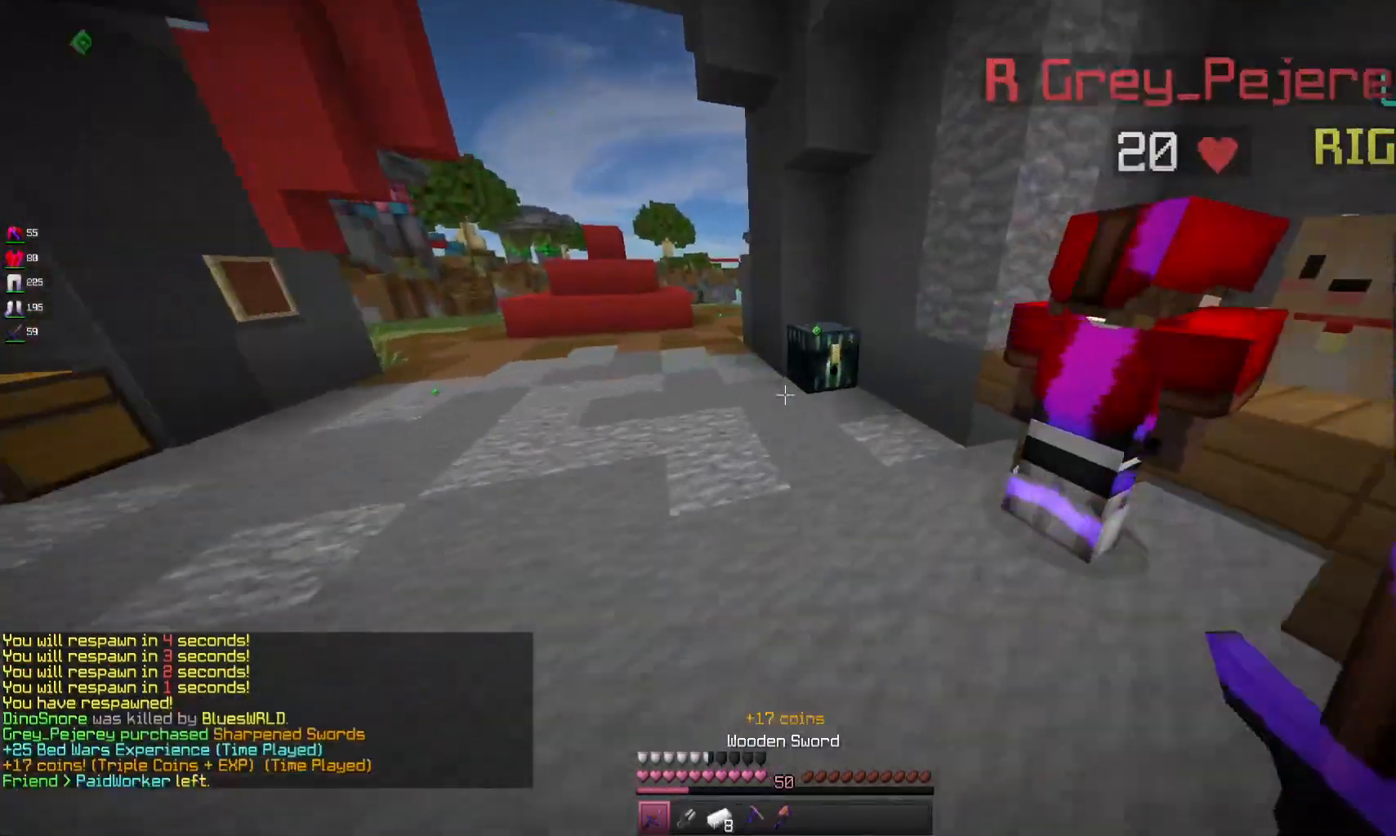
{"keys": [], "mouse": [], "events": [[200, "mouse_right", "down"], [367, "mouse_right", "up"], [367, "w", "up"]]}
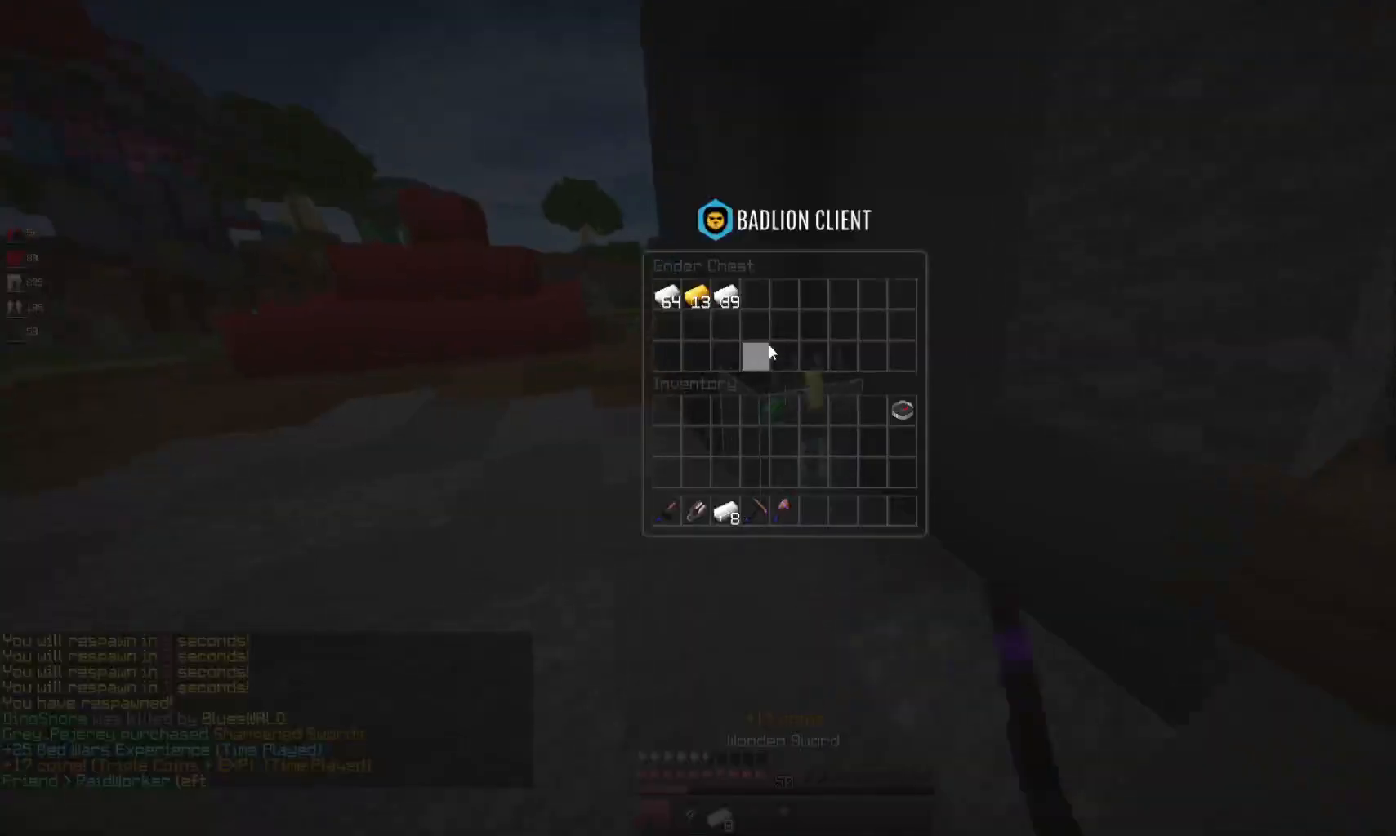
{"keys": [], "mouse": [], "events": []}
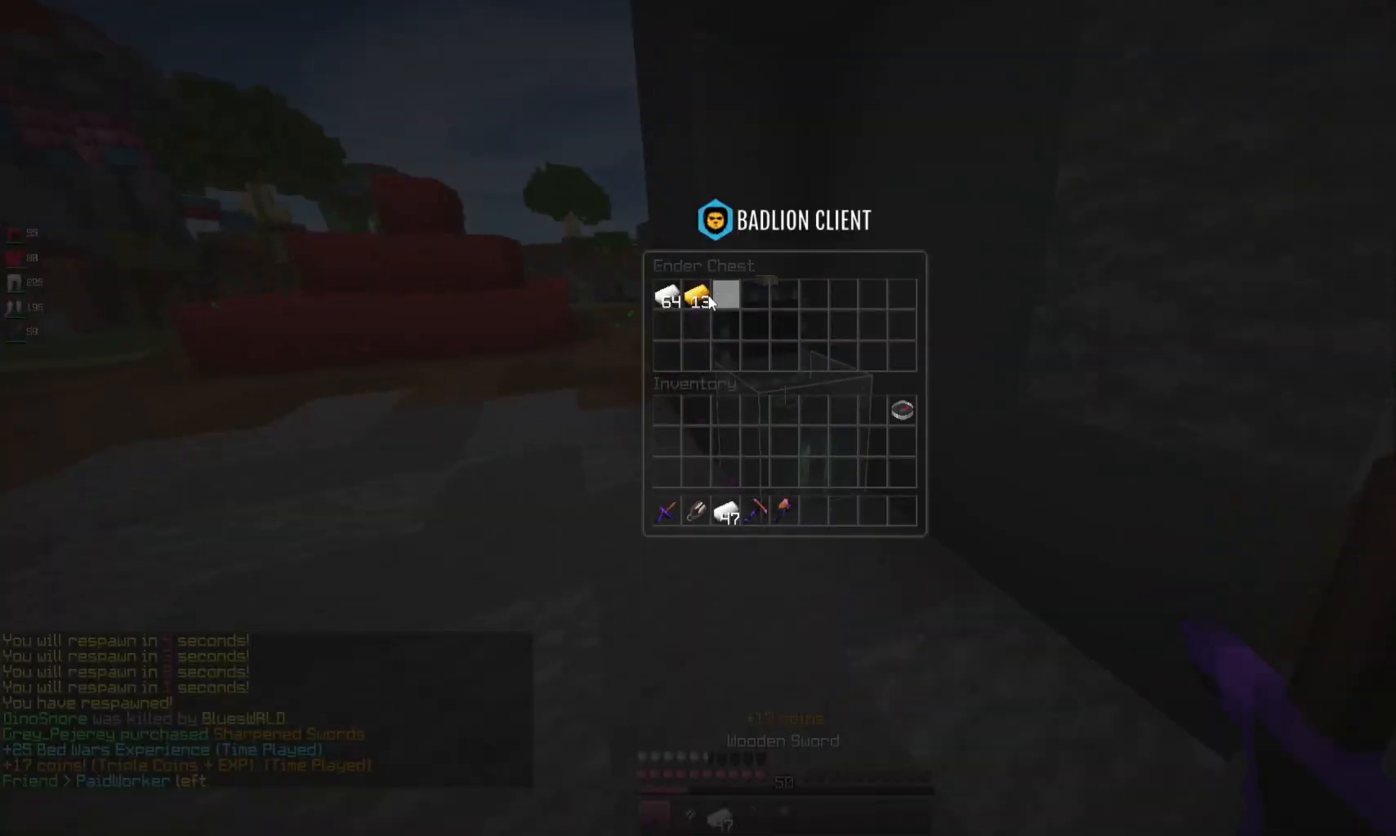
{"keys": [], "mouse": [], "events": []}
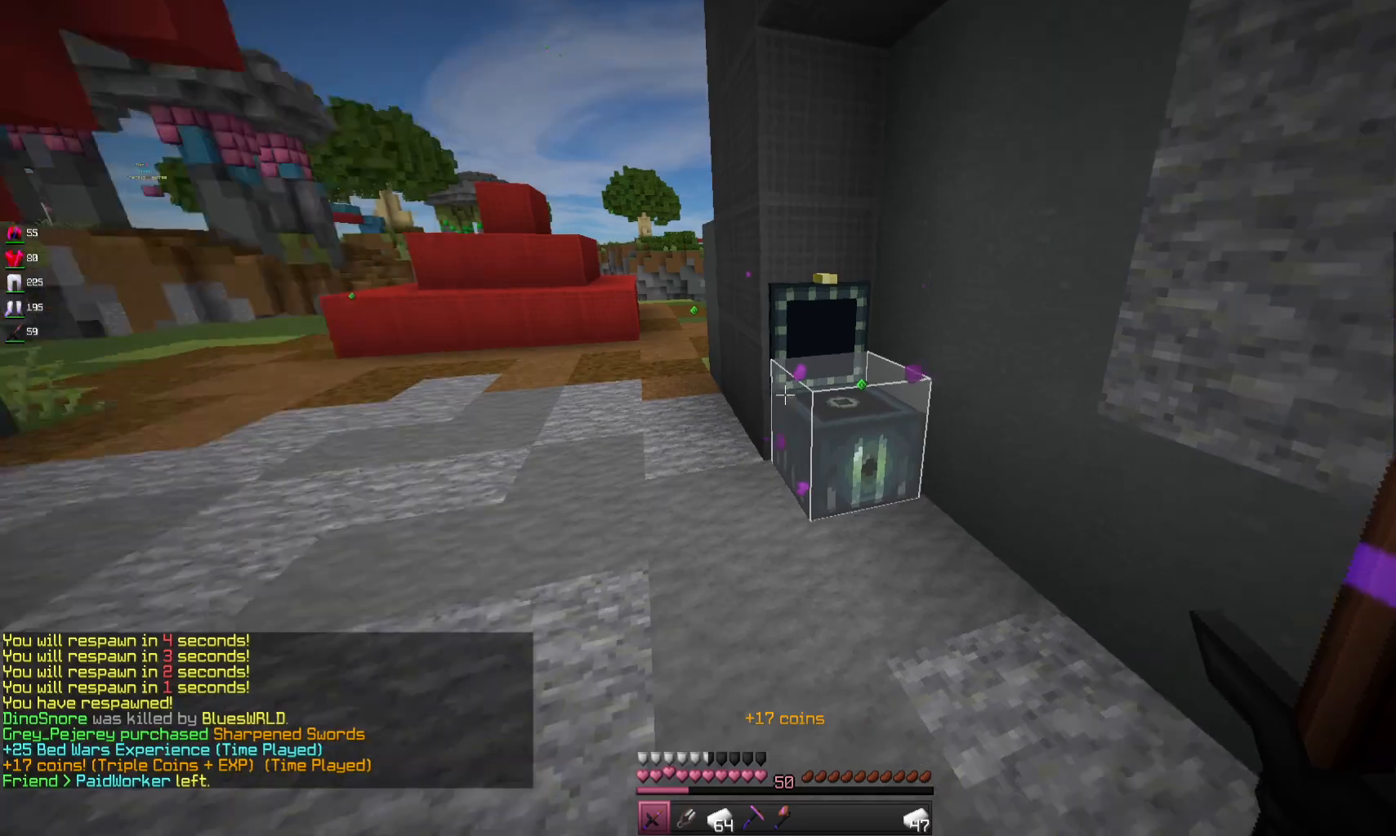
{"keys": ["d", "w"], "mouse": [], "events": [[67, "w", "down"], [167, "a", "down"], [500, "a", "up"], [500, "d", "down"]]}
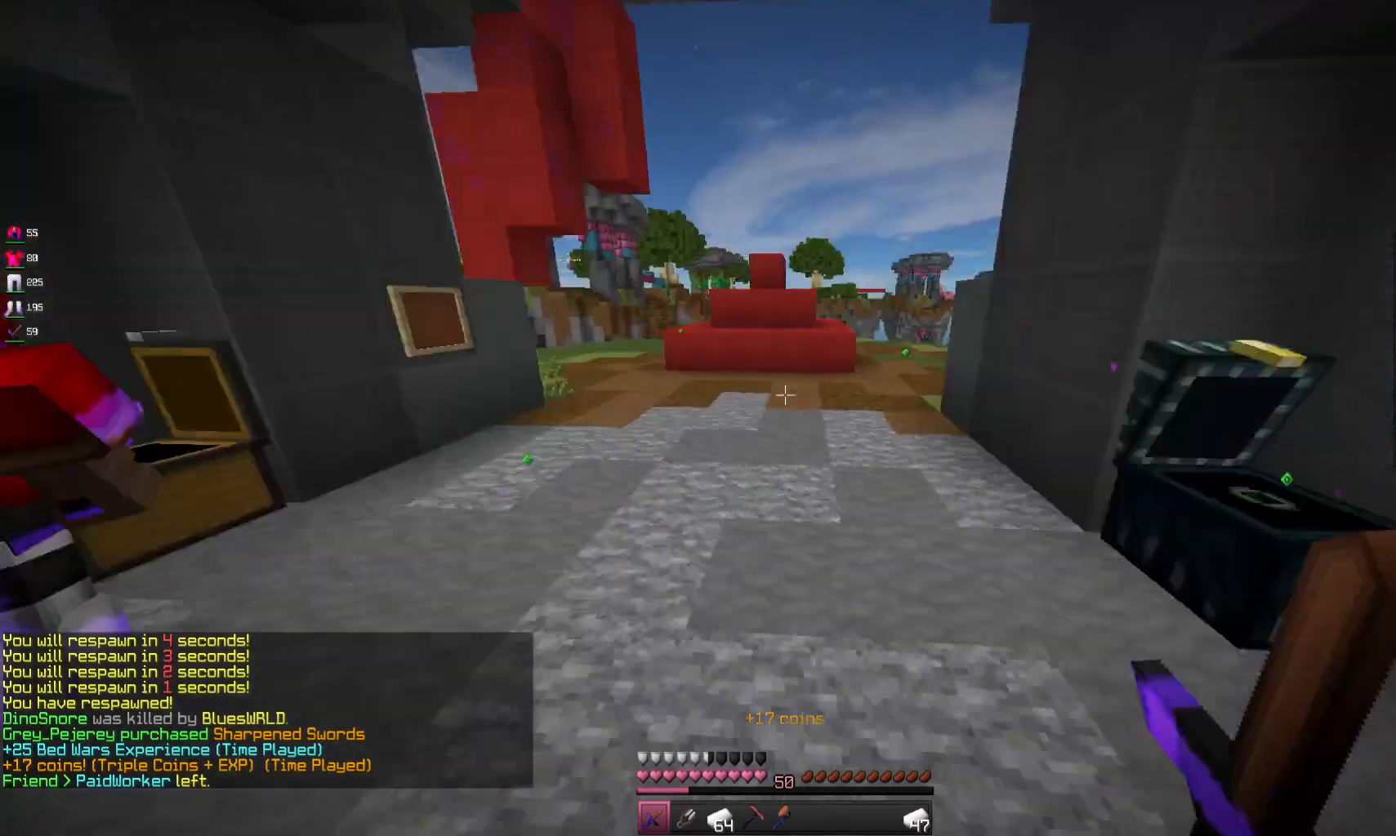
{"keys": [], "mouse": [], "events": [[233, "d", "up"], [233, "mouse_right", "down"], [300, "w", "up"], [400, "mouse_right", "up"]]}
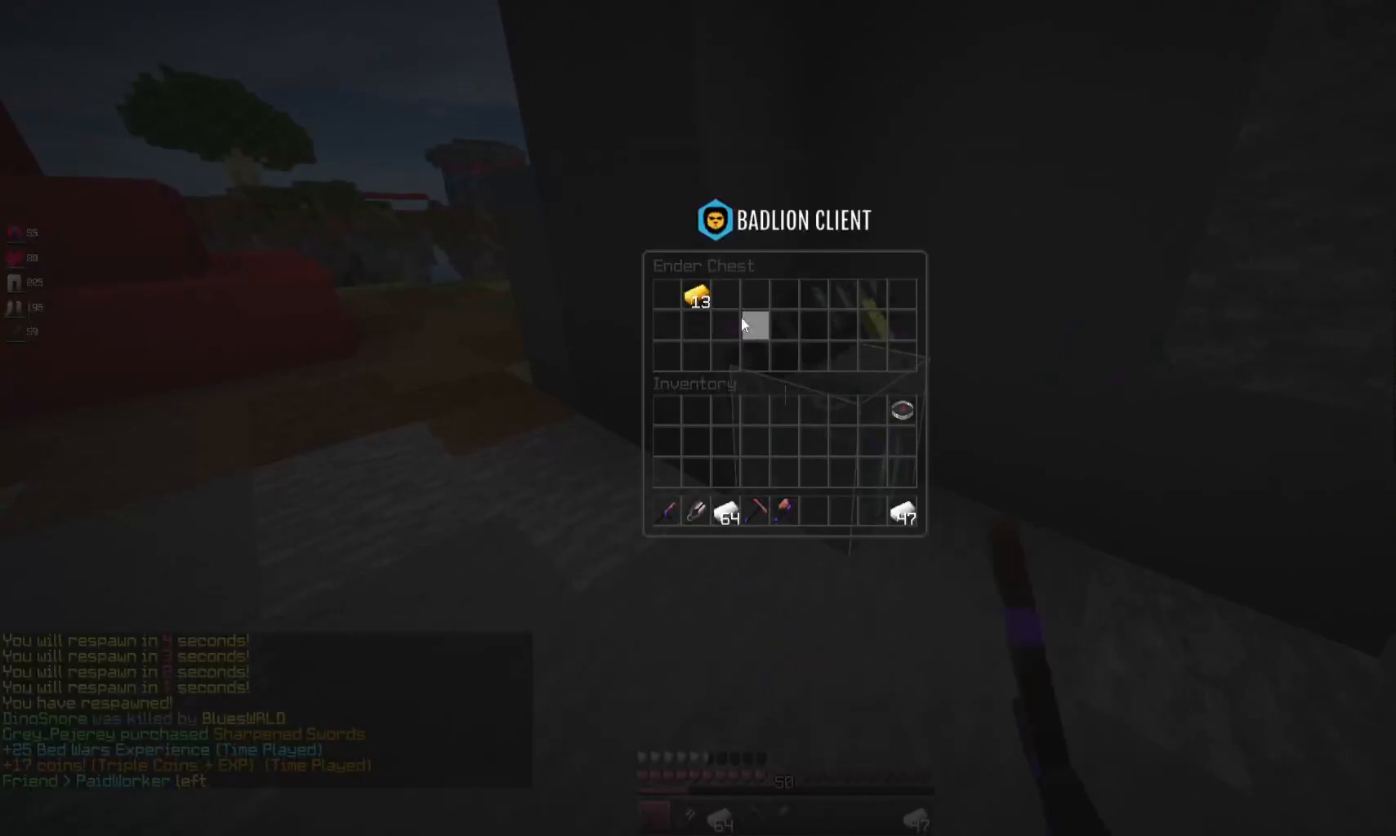
{"keys": [], "mouse": [], "events": []}